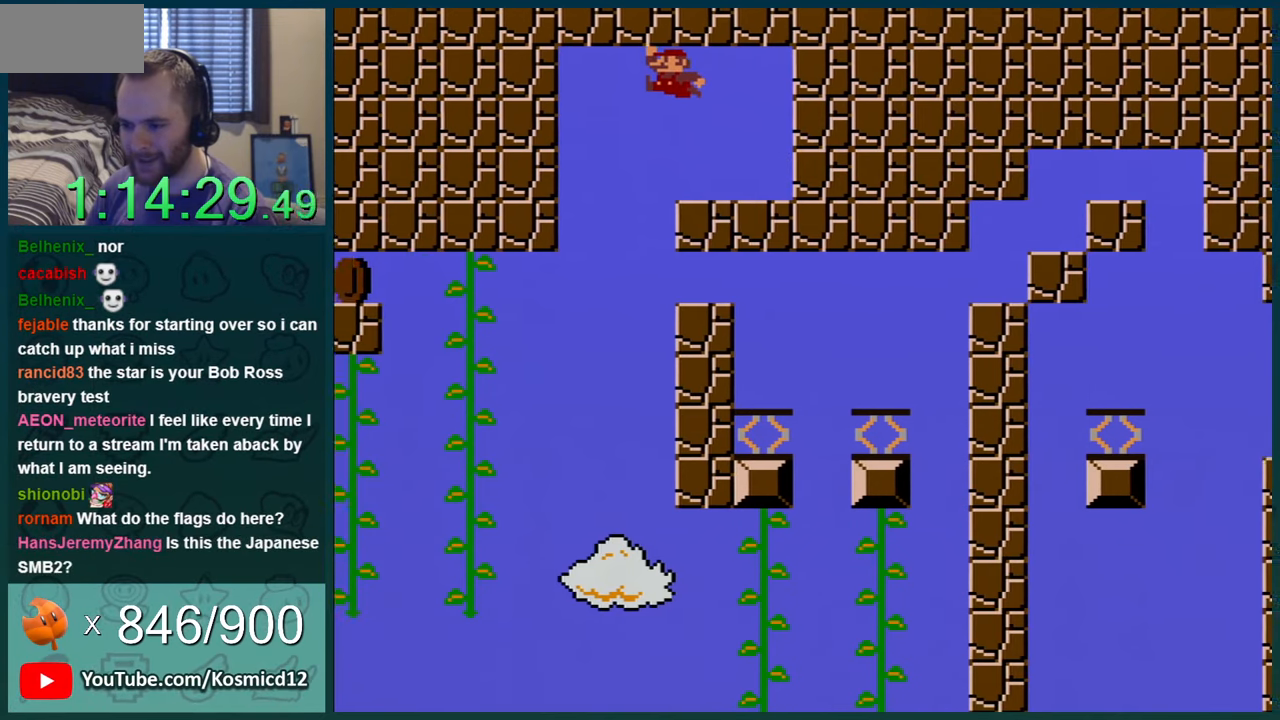
Gameplay with a controller (Nintendo layout); each line is a JSON object with the inputs held at the frame after it. "events" lists button and stick changes between this image and that frame as [ms after this image, input, new state], when the widget could be followed in between. Not read: L1 L3 R1 R3.
{"buttons": ["Y", "DPAD_LEFT"], "events": []}
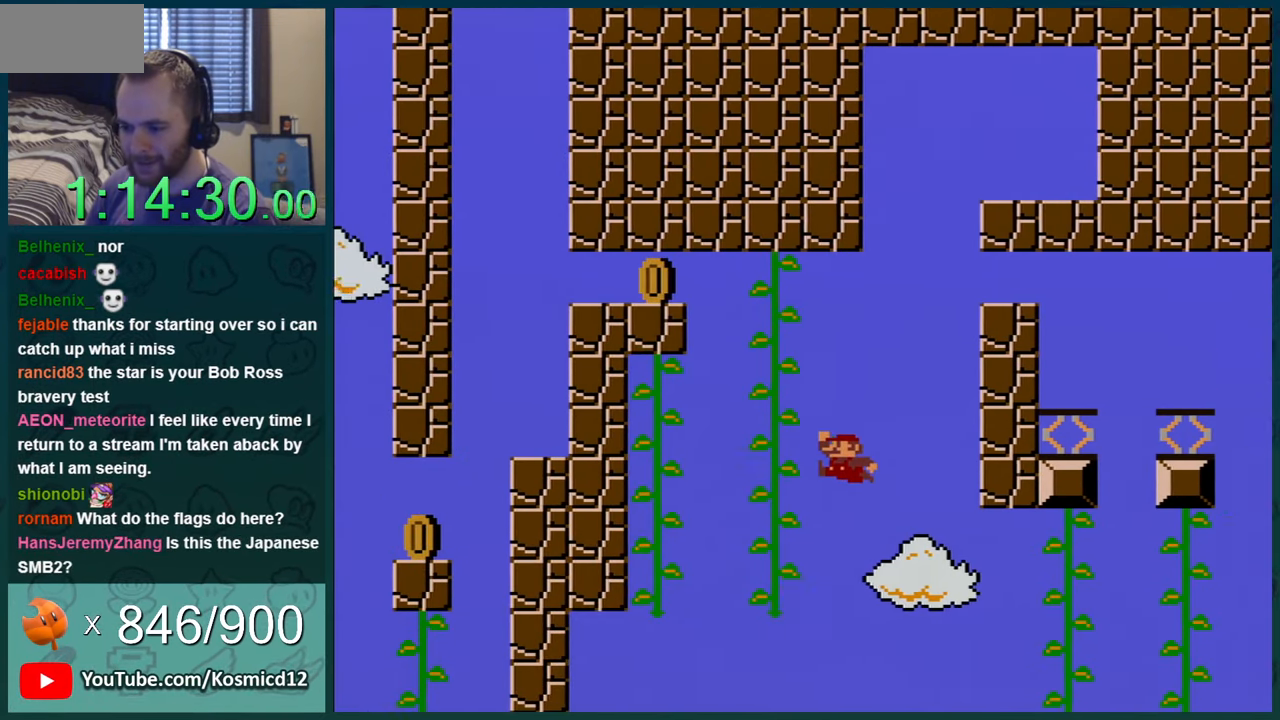
{"buttons": ["Y", "DPAD_UP"], "events": [[133, "DPAD_UP", "down"], [233, "DPAD_LEFT", "up"]]}
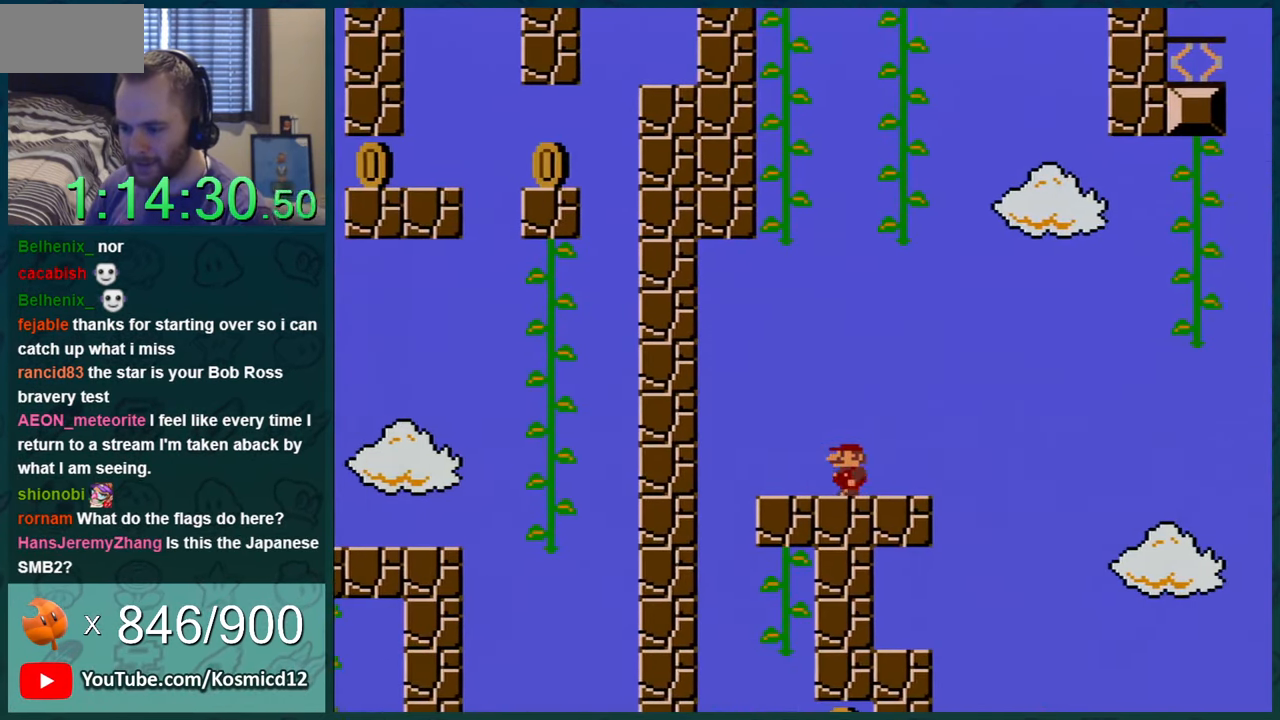
{"buttons": [], "events": [[50, "DPAD_UP", "up"], [284, "Y", "up"]]}
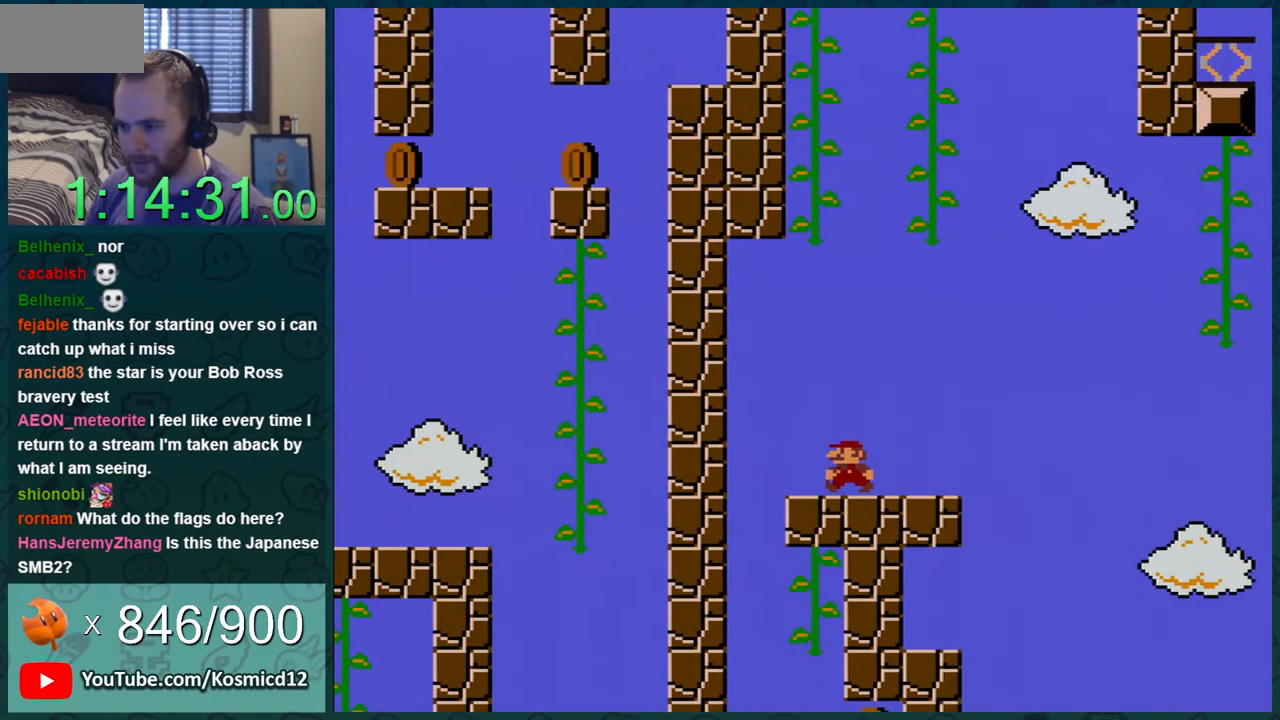
{"buttons": ["B", "Y", "DPAD_UP", "DPAD_RIGHT"], "events": [[16, "DPAD_LEFT", "down"], [50, "Y", "down"], [83, "Y", "up"], [133, "DPAD_LEFT", "up"], [133, "DPAD_UP", "down"], [167, "DPAD_RIGHT", "down"], [167, "DPAD_UP", "up"], [167, "Y", "down"], [417, "B", "down"], [450, "DPAD_UP", "down"]]}
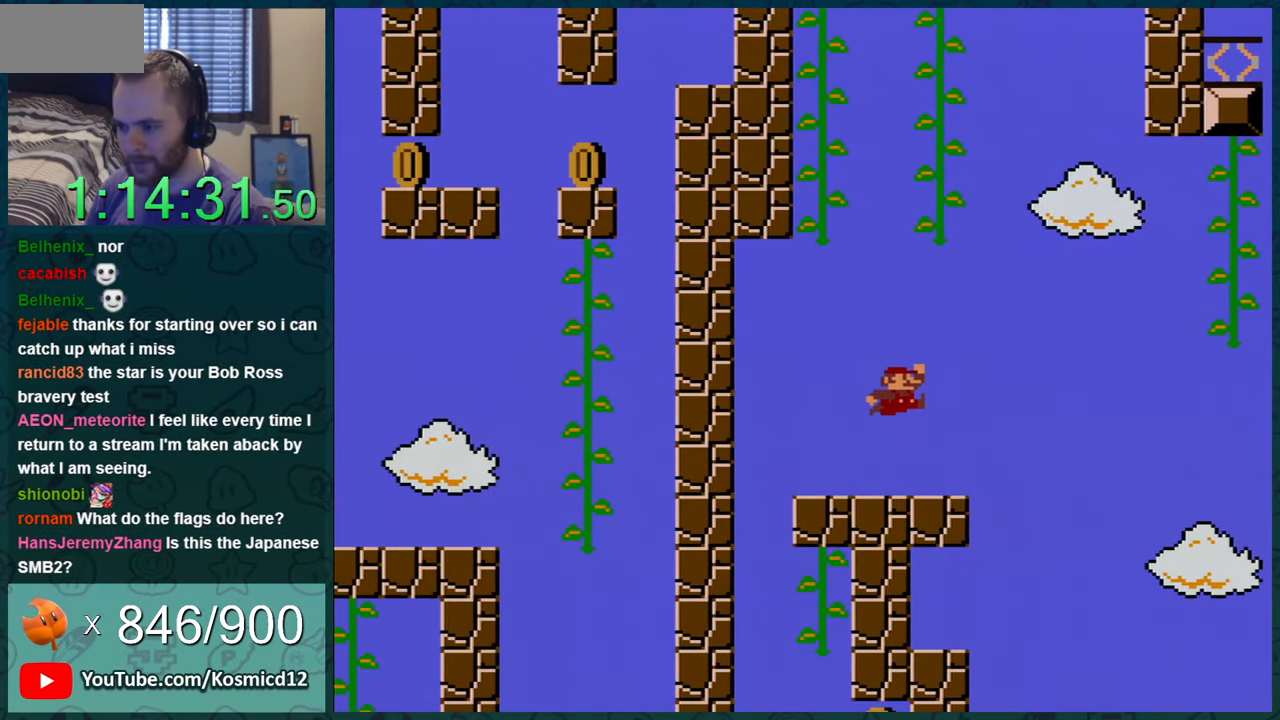
{"buttons": ["B", "Y", "DPAD_LEFT"], "events": [[50, "DPAD_RIGHT", "up"], [100, "DPAD_LEFT", "down"], [484, "DPAD_UP", "up"]]}
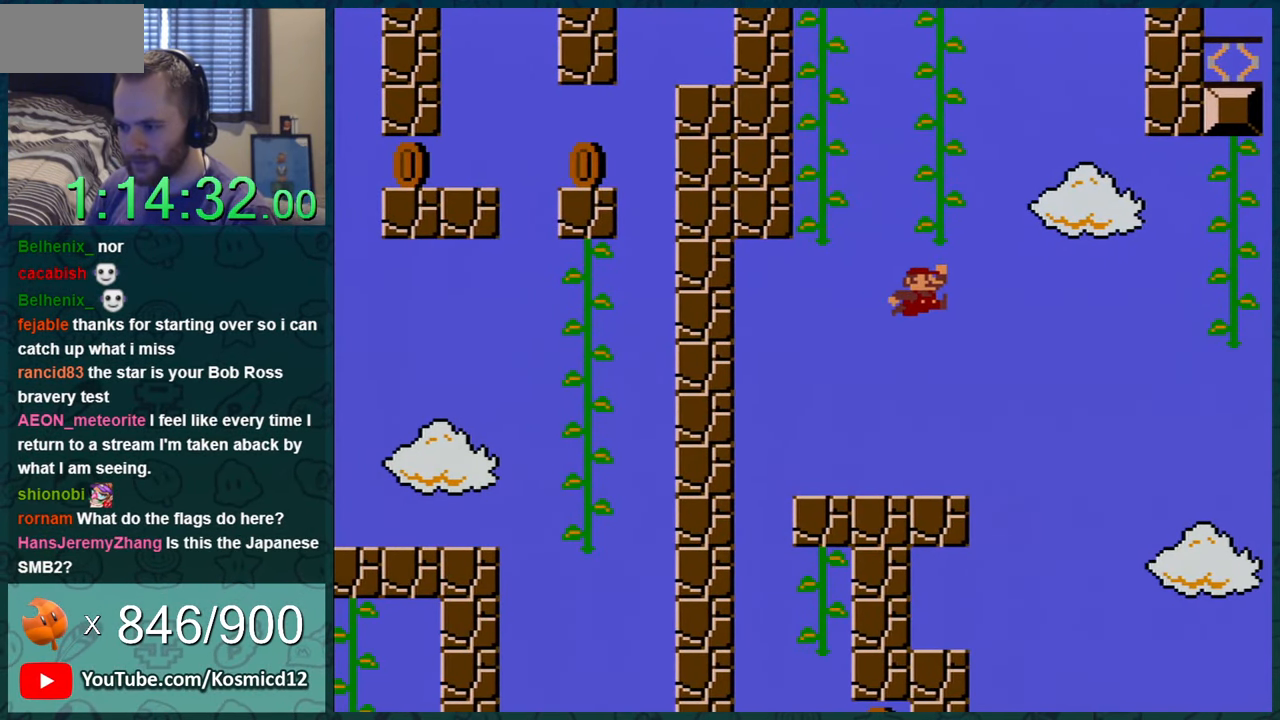
{"buttons": ["Y"], "events": [[33, "B", "up"], [200, "DPAD_LEFT", "up"], [417, "DPAD_LEFT", "down"], [500, "DPAD_LEFT", "up"]]}
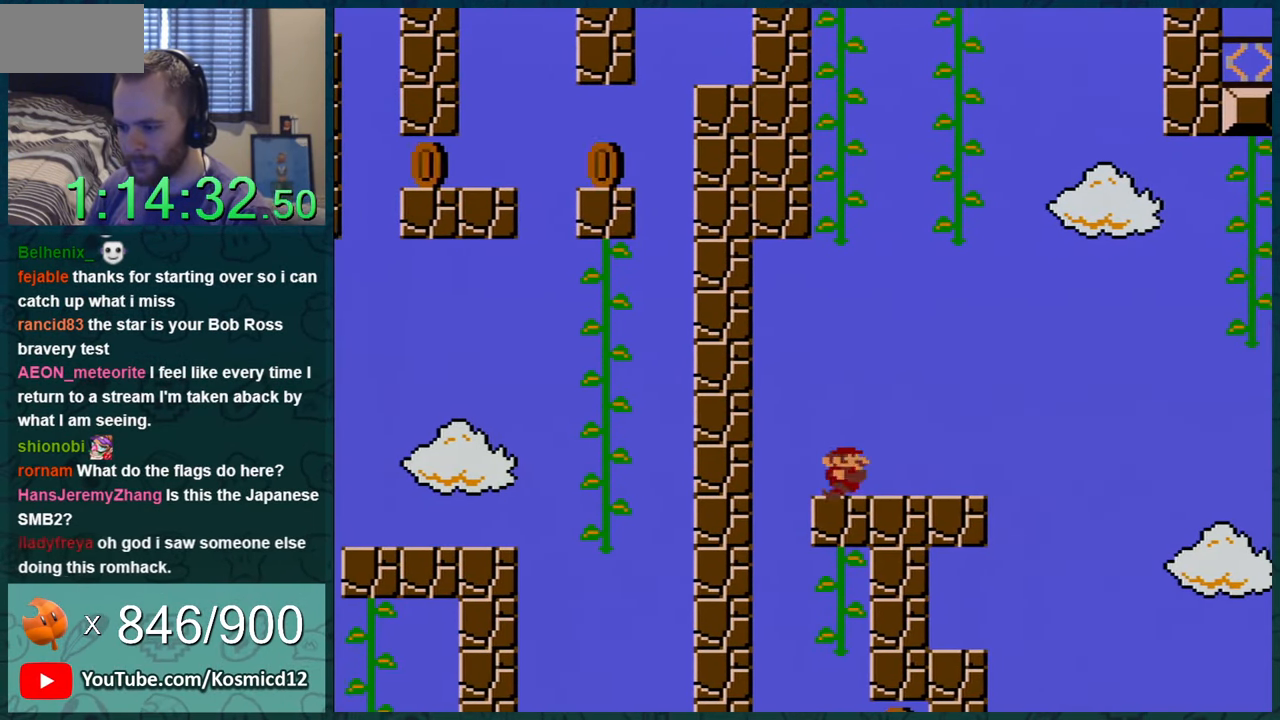
{"buttons": ["Y", "DPAD_RIGHT"], "events": [[34, "DPAD_RIGHT", "down"]]}
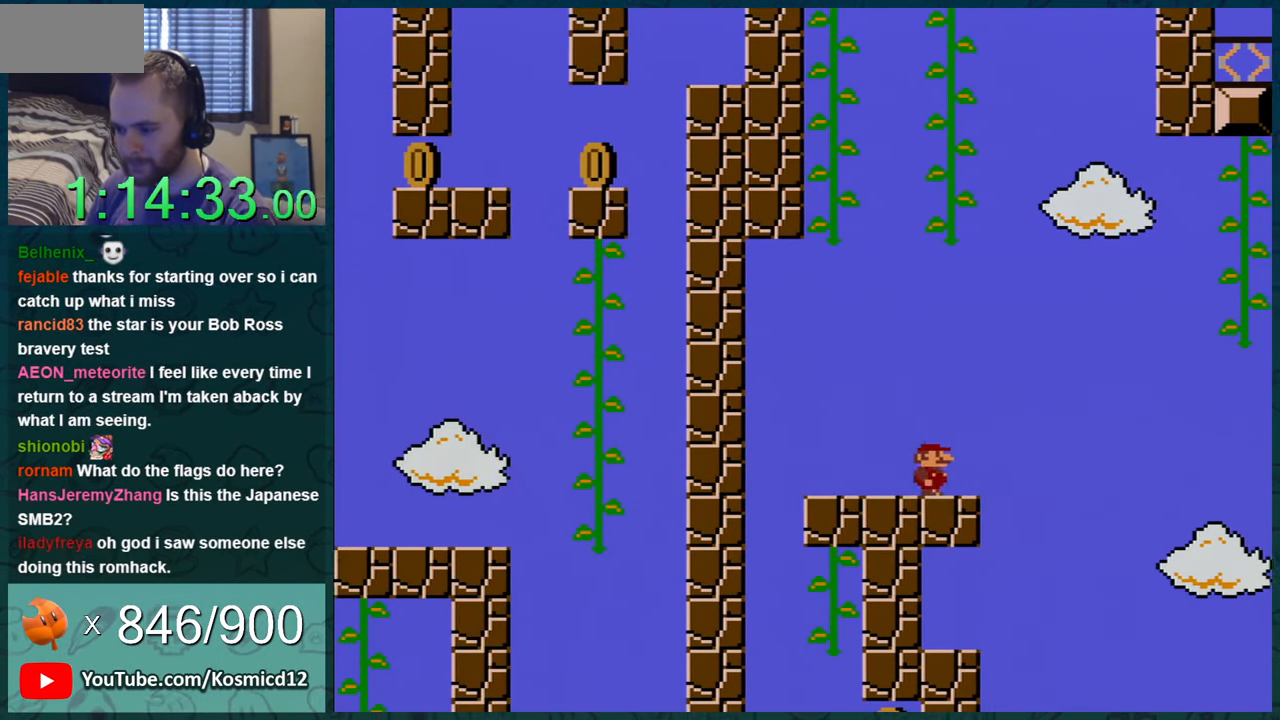
{"buttons": ["B", "Y", "DPAD_RIGHT"], "events": [[133, "B", "down"]]}
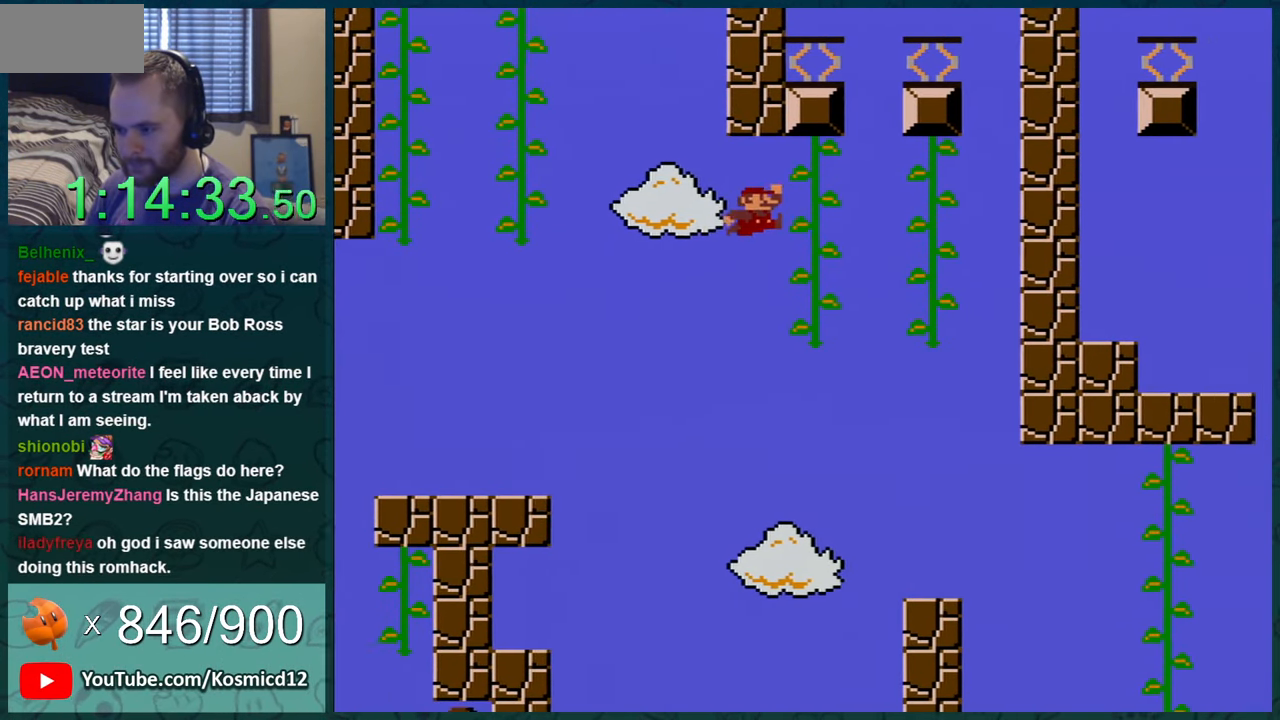
{"buttons": ["Y", "DPAD_DOWN"], "events": [[34, "B", "up"], [67, "DPAD_UP", "down"], [150, "DPAD_RIGHT", "up"], [184, "DPAD_RIGHT", "down"], [217, "DPAD_RIGHT", "up"], [217, "DPAD_UP", "up"], [384, "DPAD_RIGHT", "down"], [451, "DPAD_DOWN", "down"], [451, "DPAD_RIGHT", "up"]]}
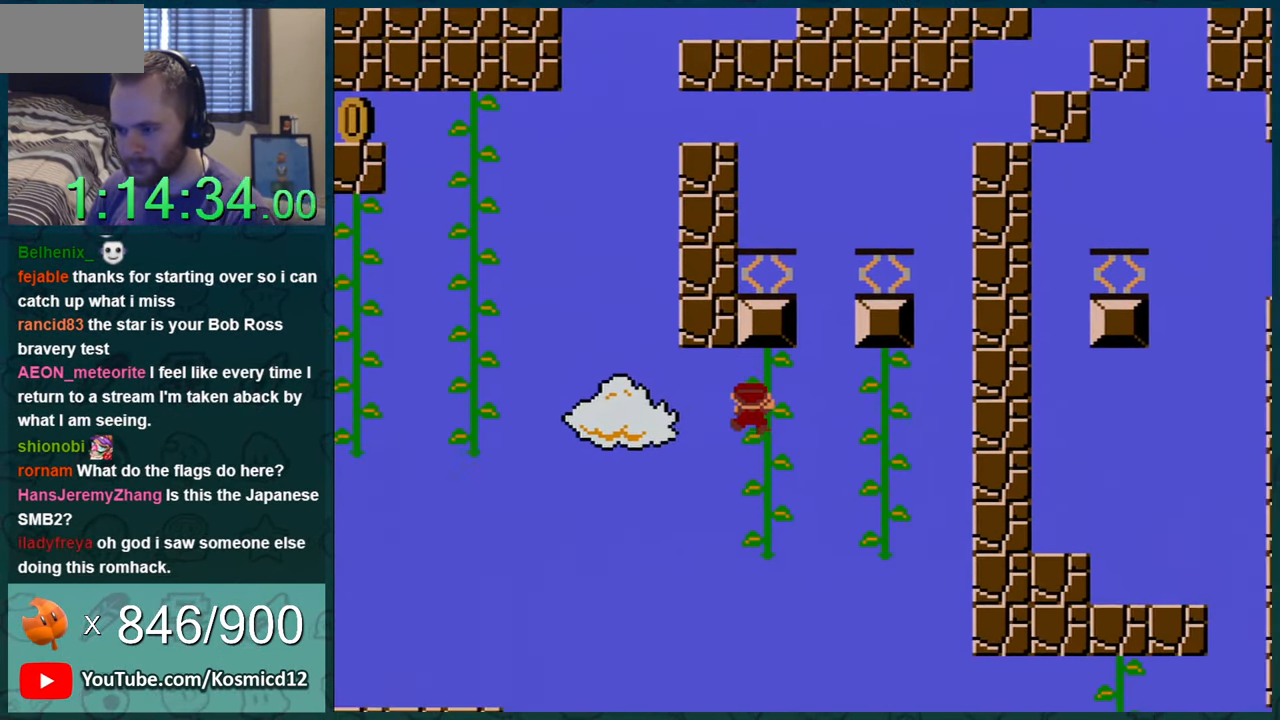
{"buttons": ["Y", "DPAD_RIGHT"], "events": [[33, "DPAD_DOWN", "up"], [167, "DPAD_DOWN", "down"], [317, "DPAD_DOWN", "up"], [467, "DPAD_RIGHT", "down"]]}
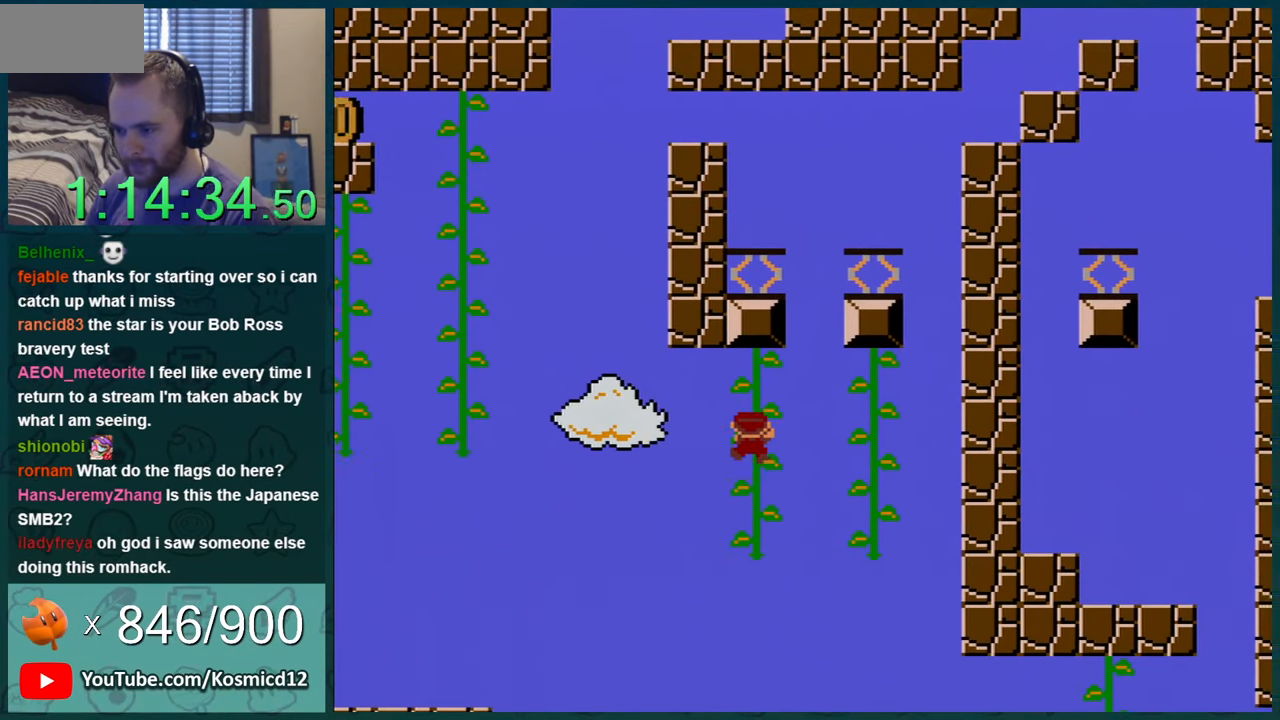
{"buttons": ["B", "Y", "DPAD_RIGHT"], "events": [[101, "DPAD_RIGHT", "up"], [284, "DPAD_RIGHT", "down"], [351, "DPAD_RIGHT", "up"], [434, "DPAD_RIGHT", "down"], [501, "B", "down"]]}
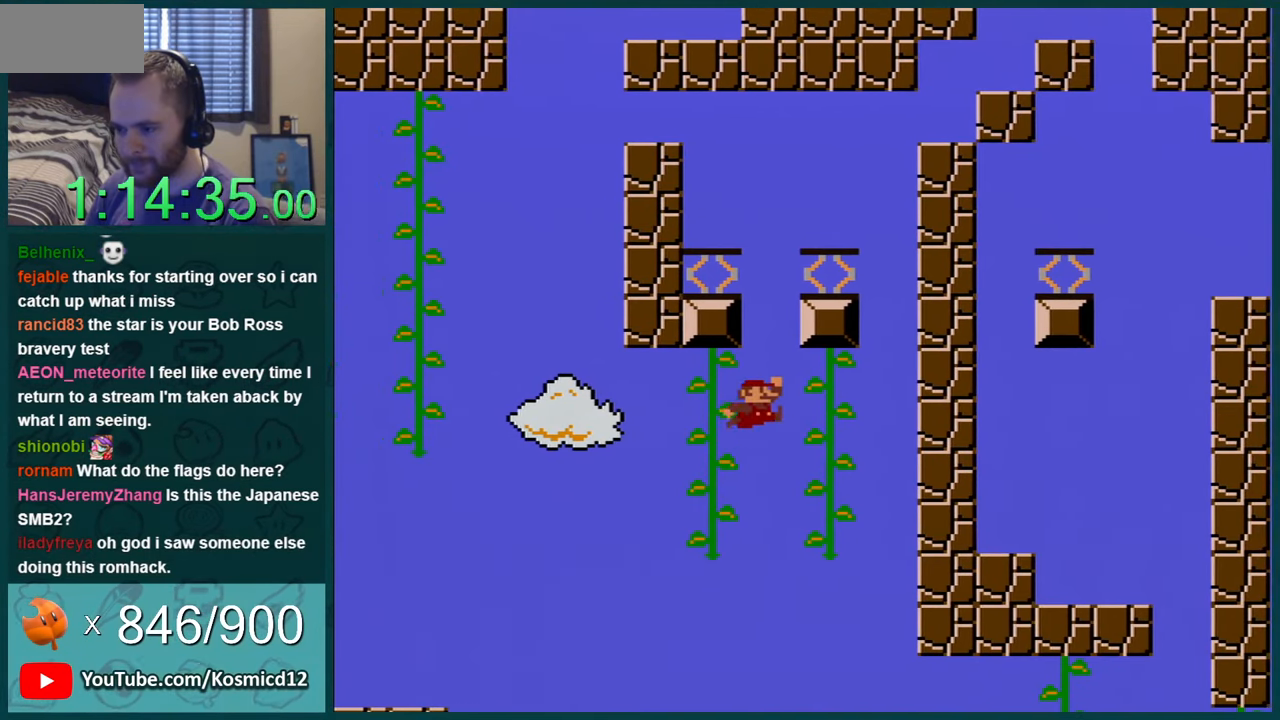
{"buttons": ["Y", "DPAD_LEFT"], "events": [[133, "DPAD_RIGHT", "up"], [167, "DPAD_LEFT", "down"], [434, "B", "up"]]}
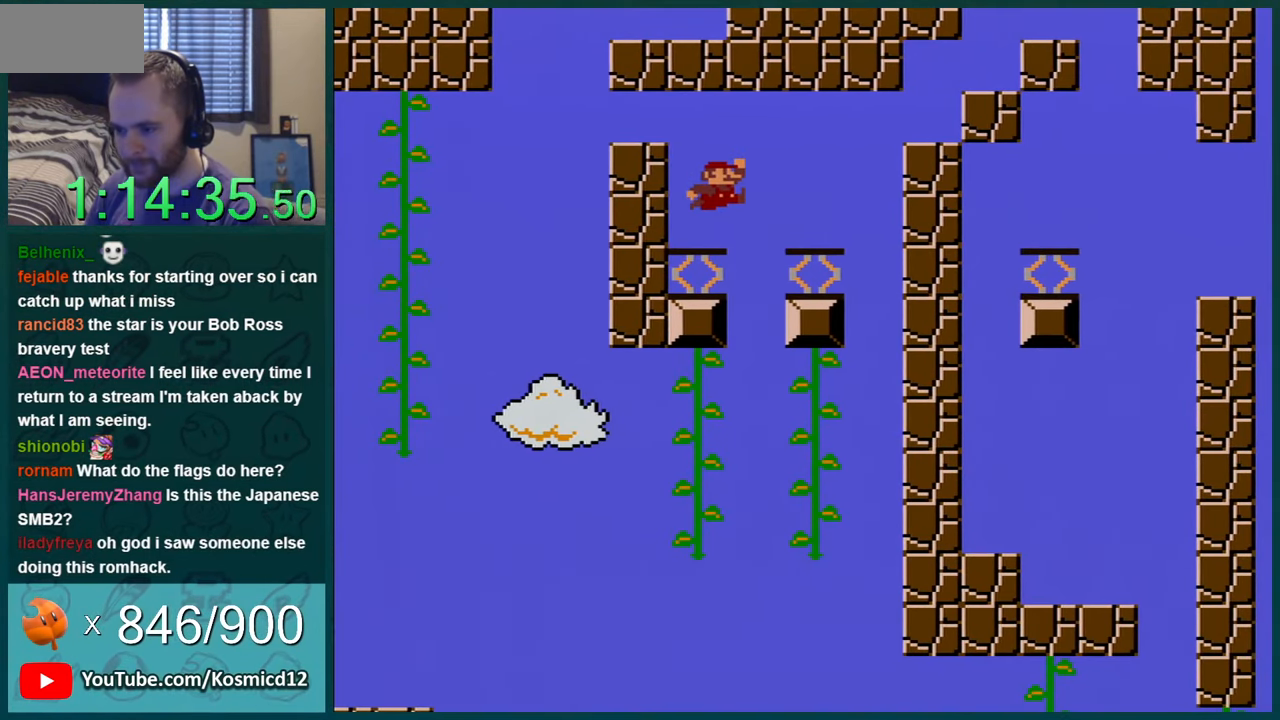
{"buttons": ["B", "Y", "DPAD_LEFT"], "events": [[67, "DPAD_LEFT", "up"], [151, "DPAD_LEFT", "down"], [251, "B", "down"]]}
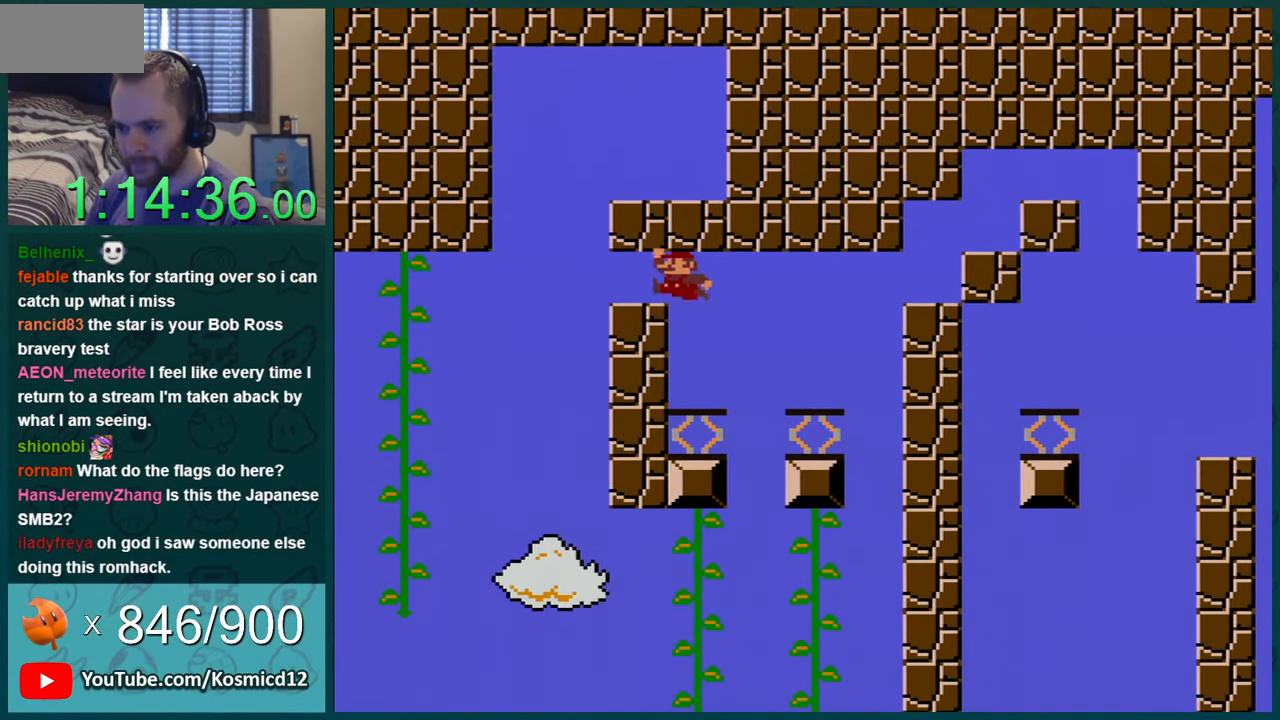
{"buttons": ["Y"], "events": [[100, "B", "up"], [117, "DPAD_LEFT", "up"], [400, "DPAD_RIGHT", "down"], [467, "DPAD_RIGHT", "up"]]}
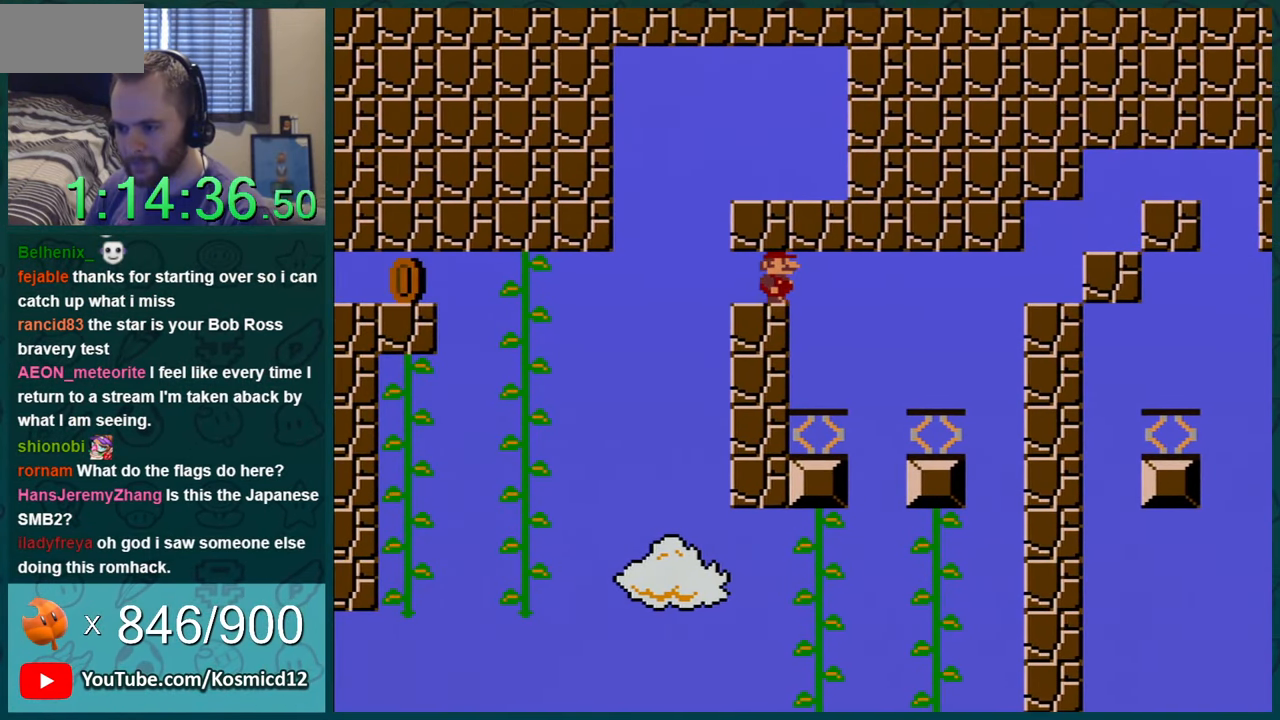
{"buttons": ["Y"], "events": [[151, "DPAD_LEFT", "down"], [267, "DPAD_LEFT", "up"]]}
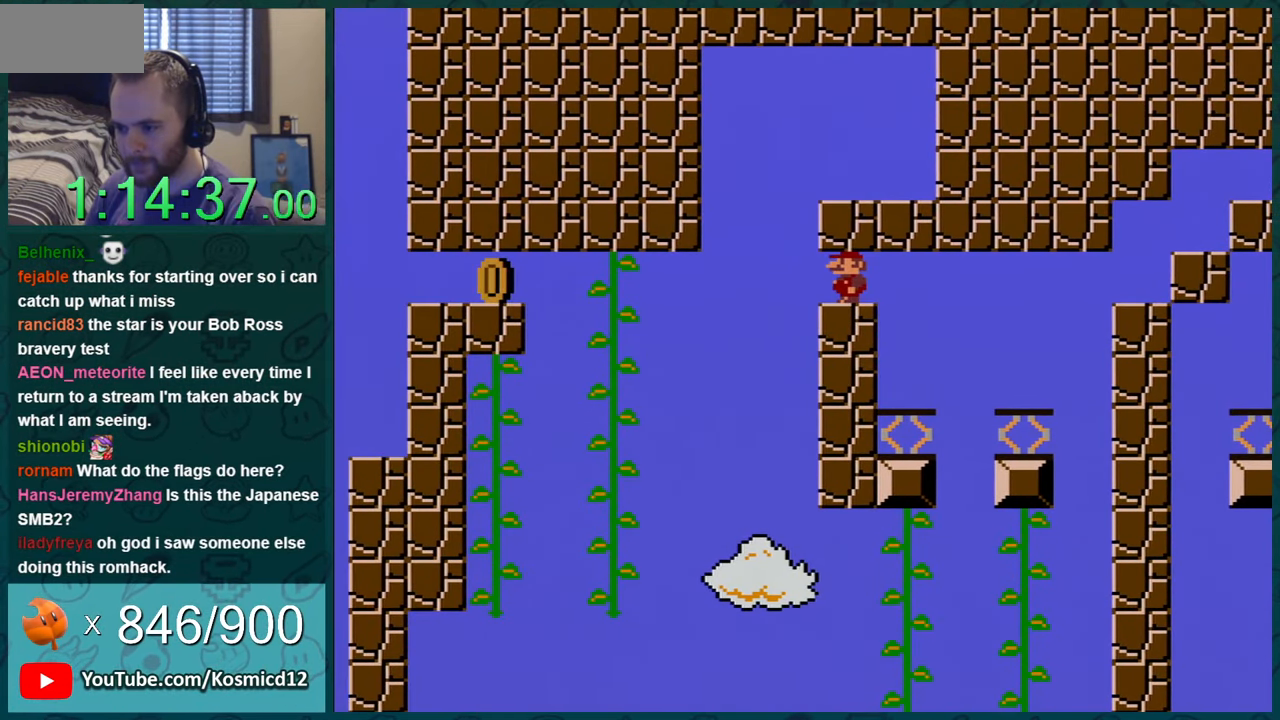
{"buttons": ["Y"], "events": []}
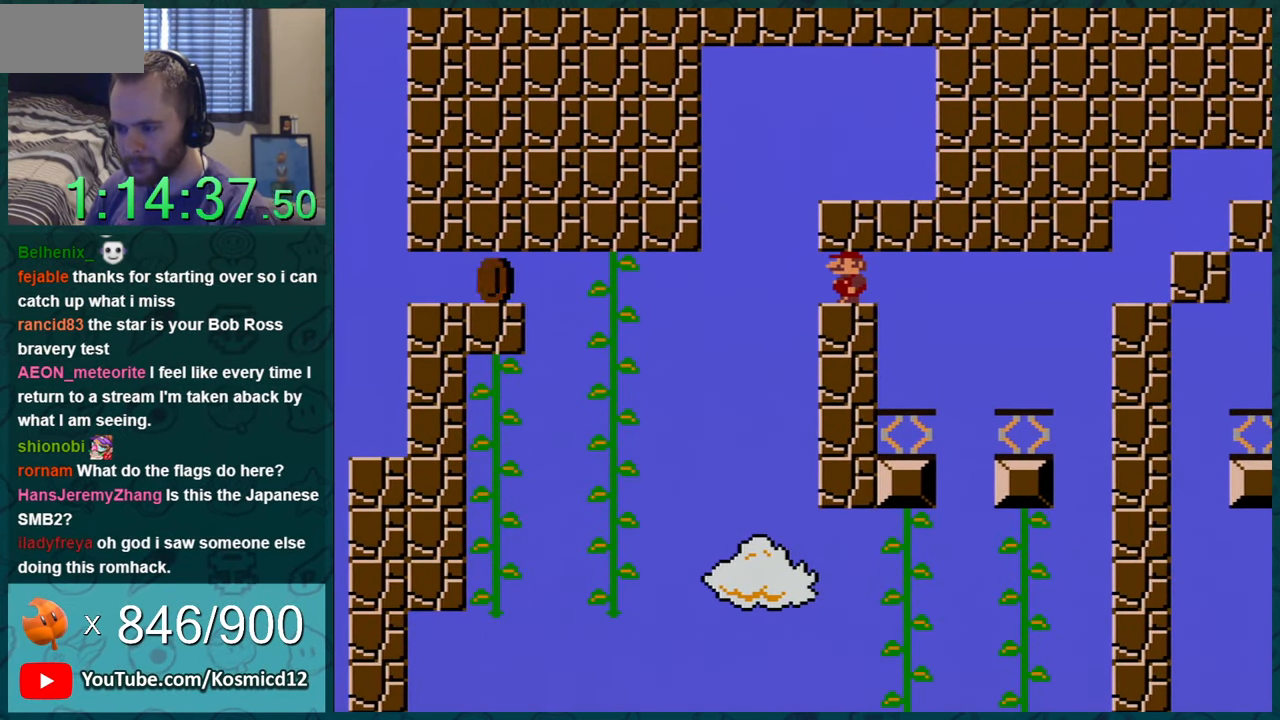
{"buttons": ["Y"], "events": []}
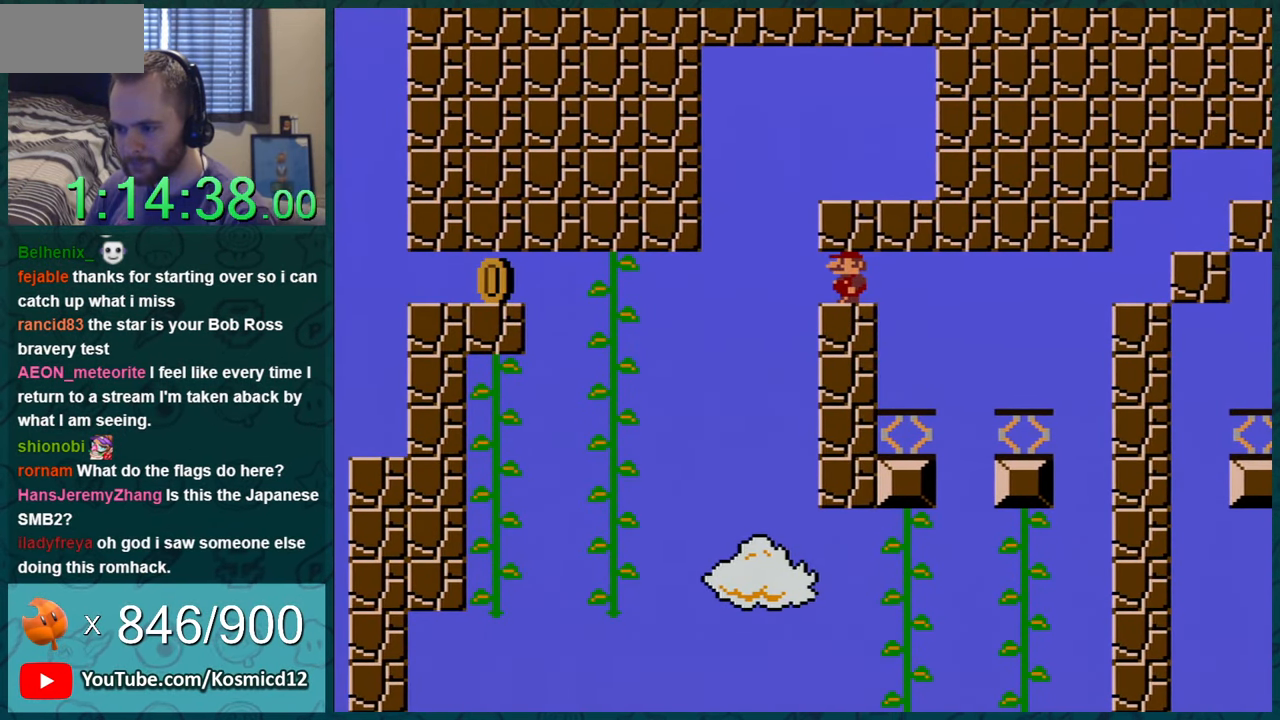
{"buttons": ["Y"], "events": []}
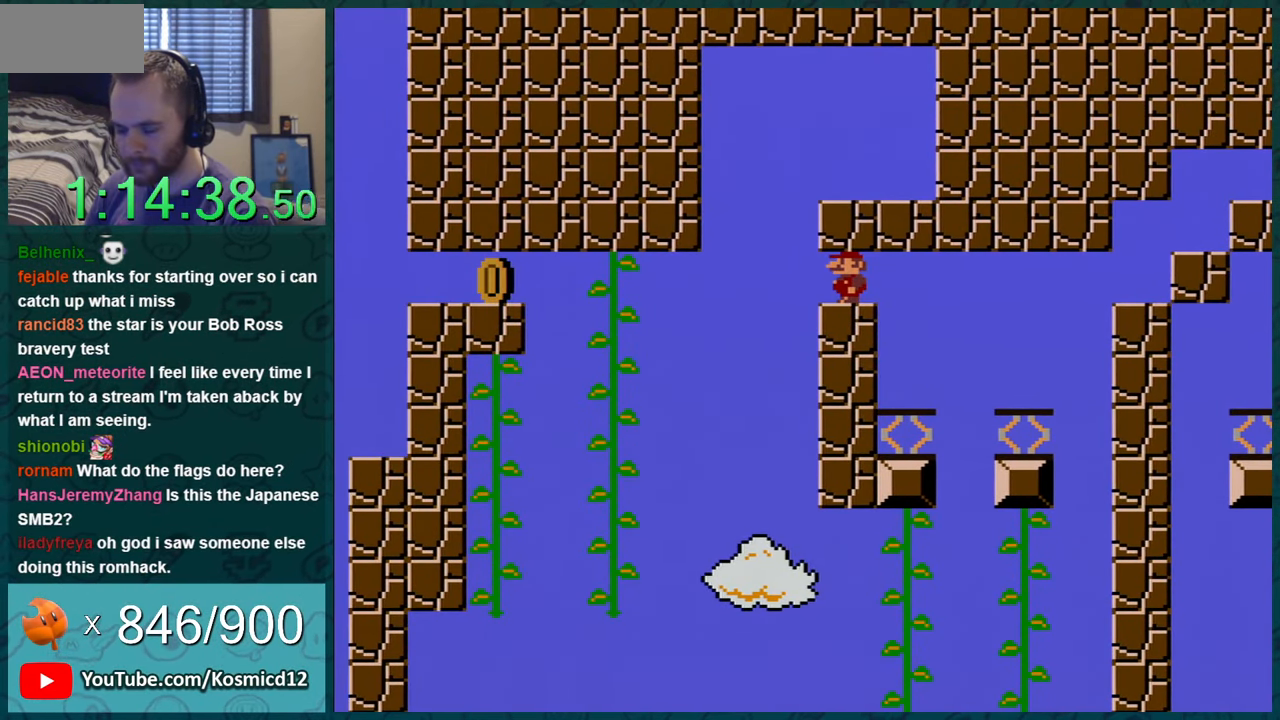
{"buttons": ["Y"], "events": []}
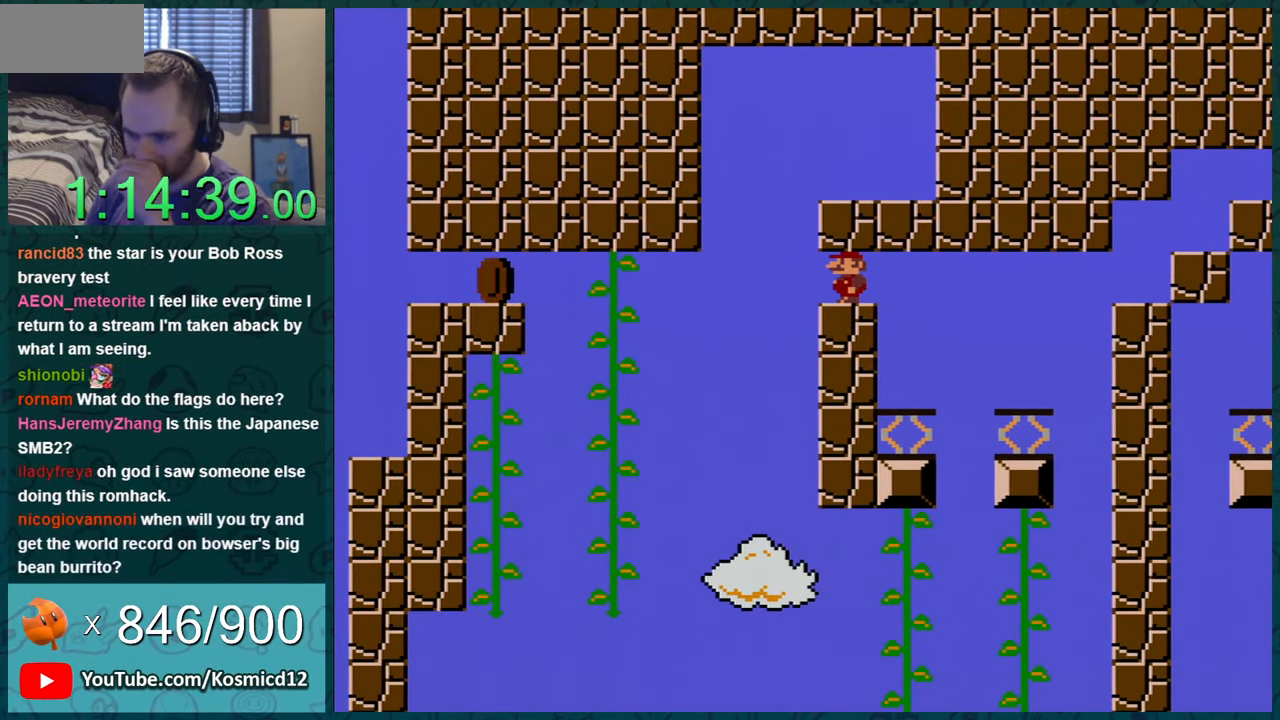
{"buttons": ["Y"], "events": []}
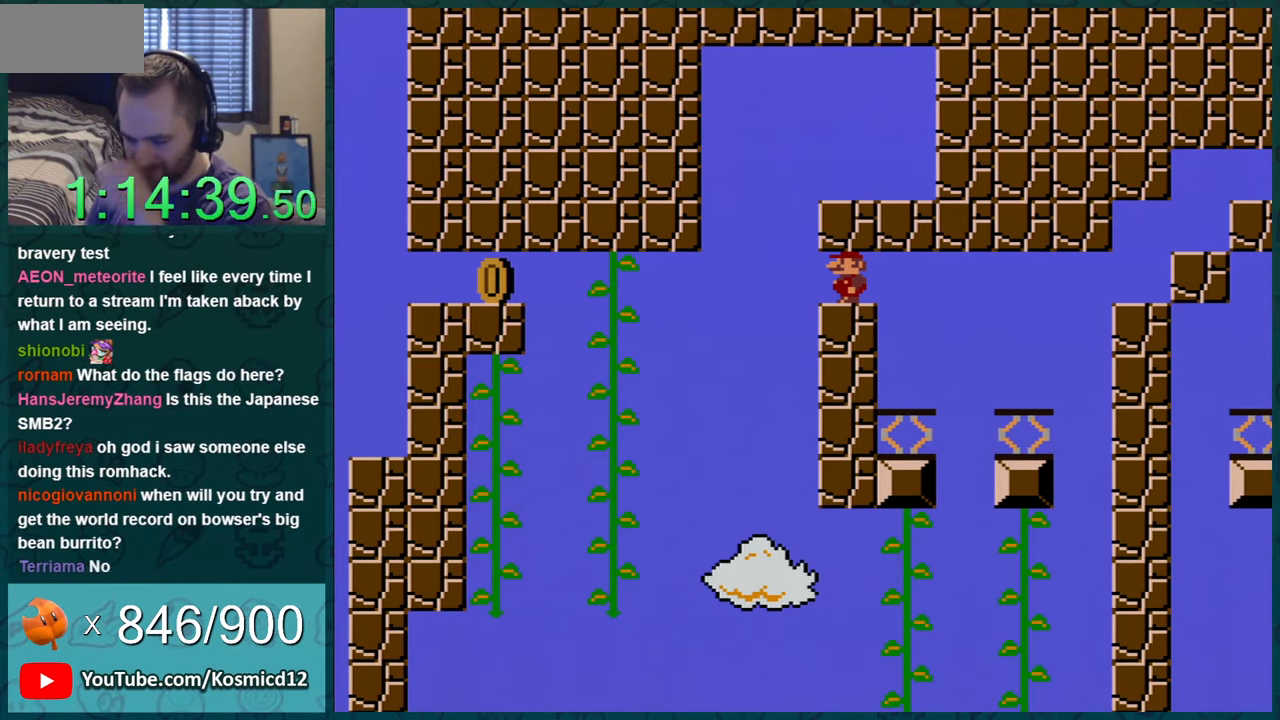
{"buttons": ["Y"], "events": []}
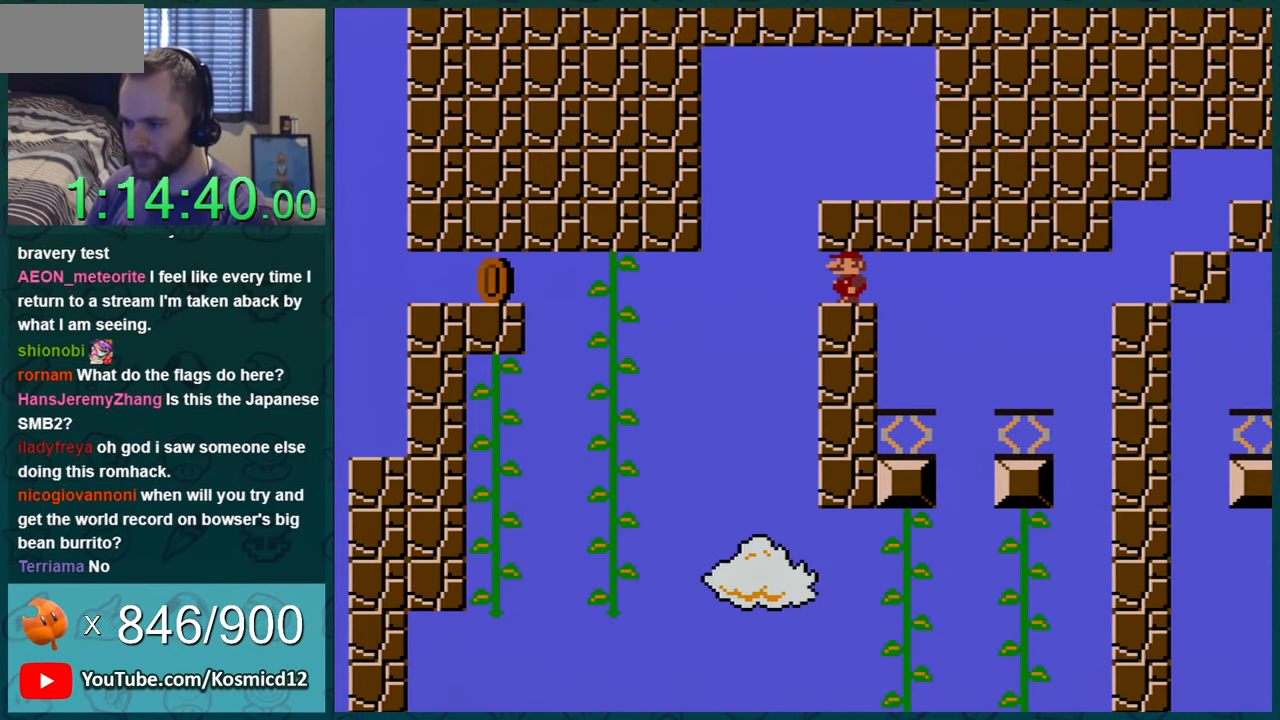
{"buttons": ["Y", "DPAD_LEFT"], "events": [[133, "DPAD_LEFT", "down"], [216, "DPAD_LEFT", "up"], [467, "DPAD_LEFT", "down"]]}
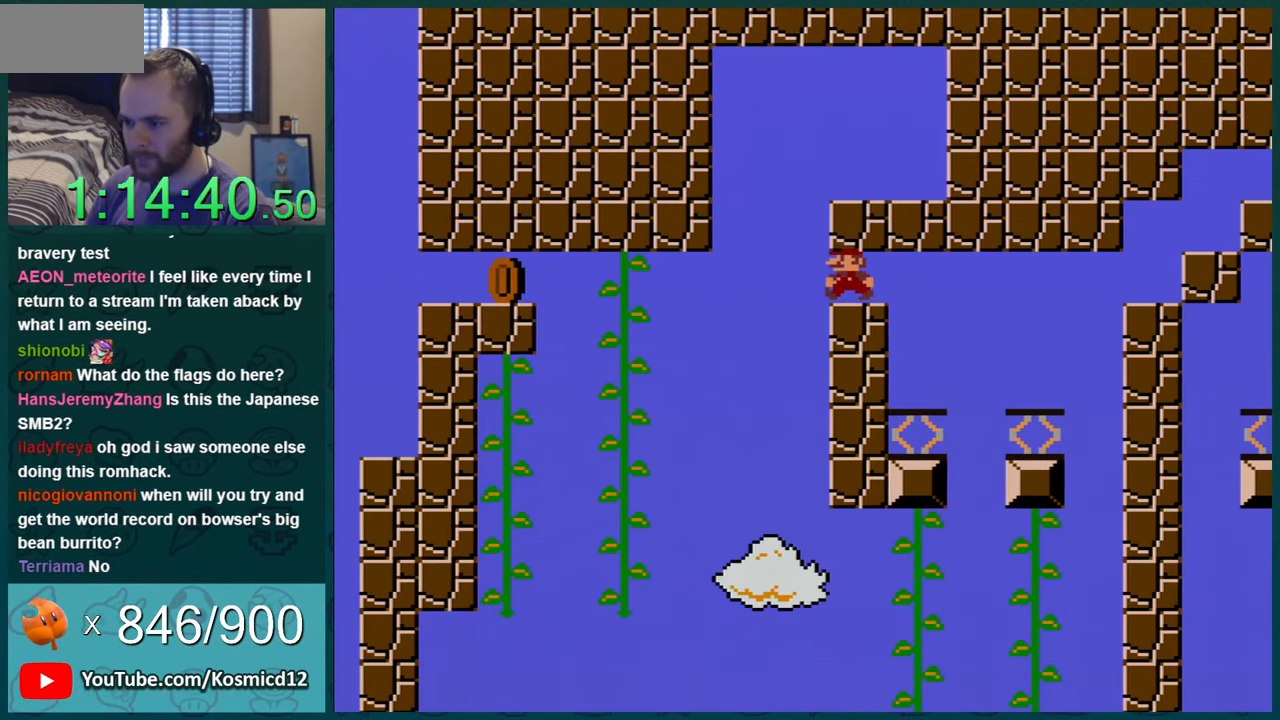
{"buttons": ["Y"], "events": [[67, "DPAD_LEFT", "up"], [284, "DPAD_LEFT", "down"], [384, "DPAD_LEFT", "up"]]}
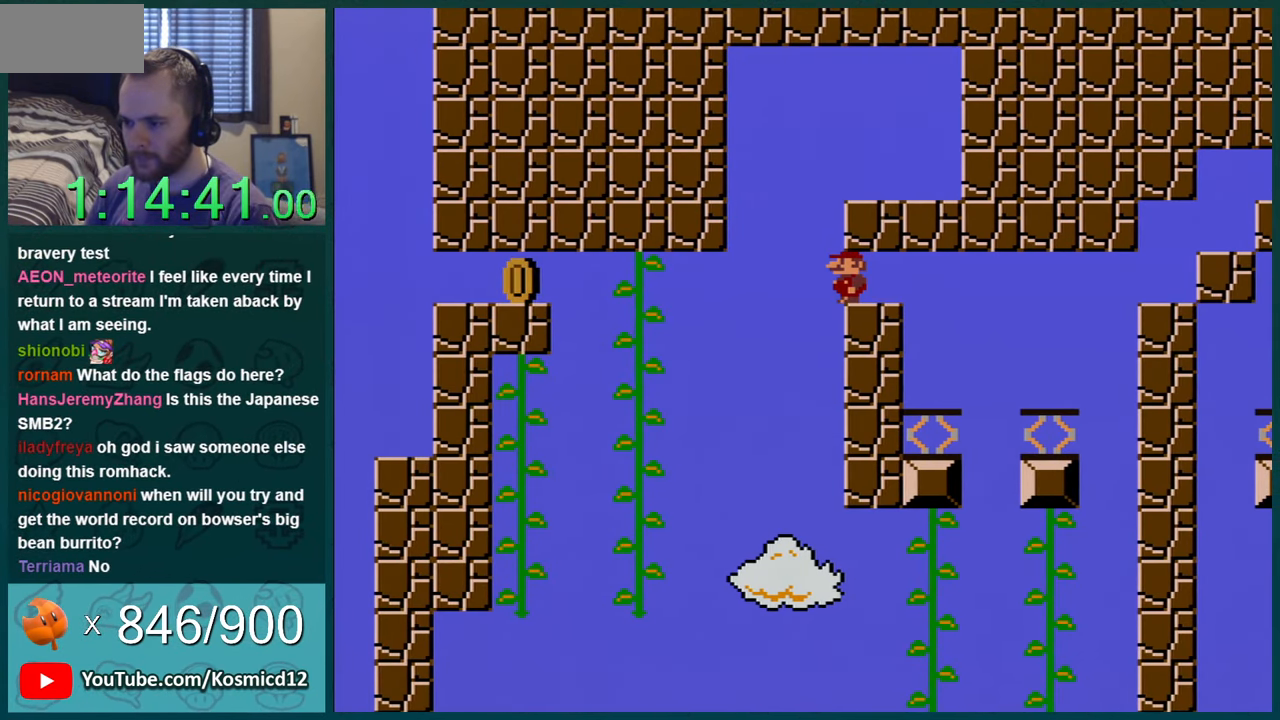
{"buttons": ["Y", "DPAD_RIGHT"], "events": [[116, "DPAD_LEFT", "down"], [216, "B", "down"], [216, "DPAD_LEFT", "up"], [250, "DPAD_RIGHT", "down"], [500, "B", "up"]]}
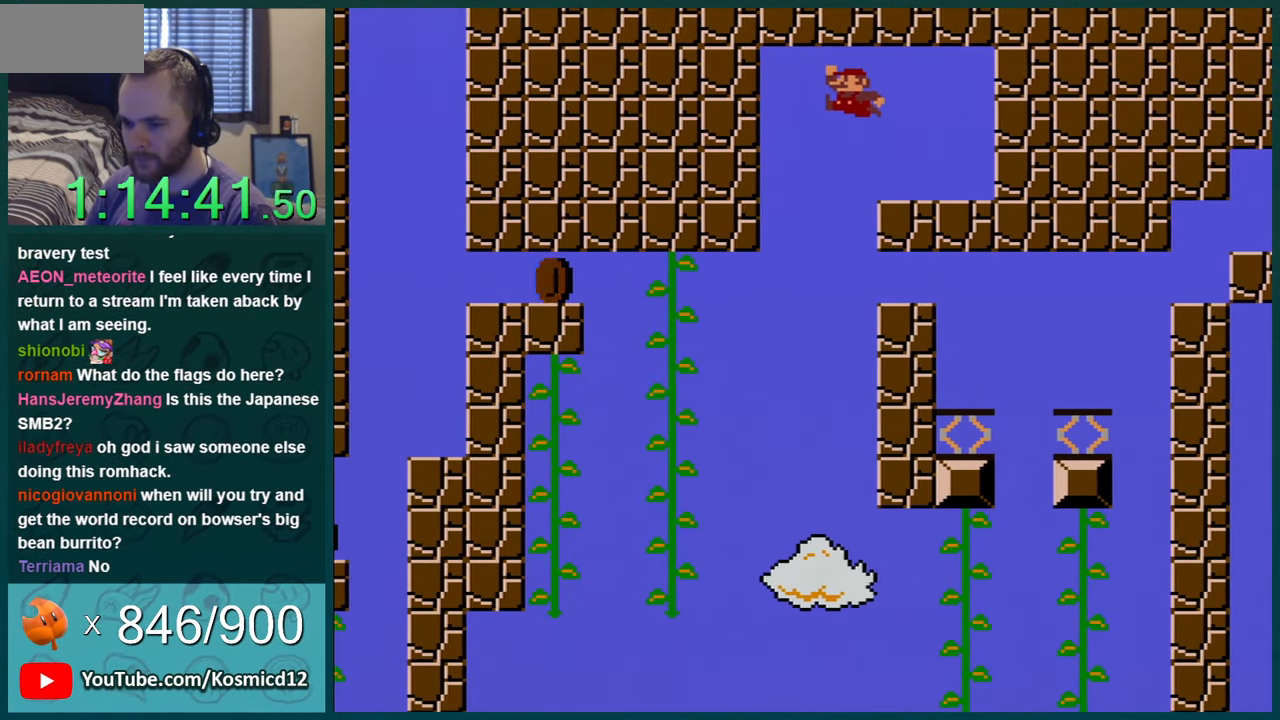
{"buttons": ["Y", "DPAD_RIGHT"], "events": []}
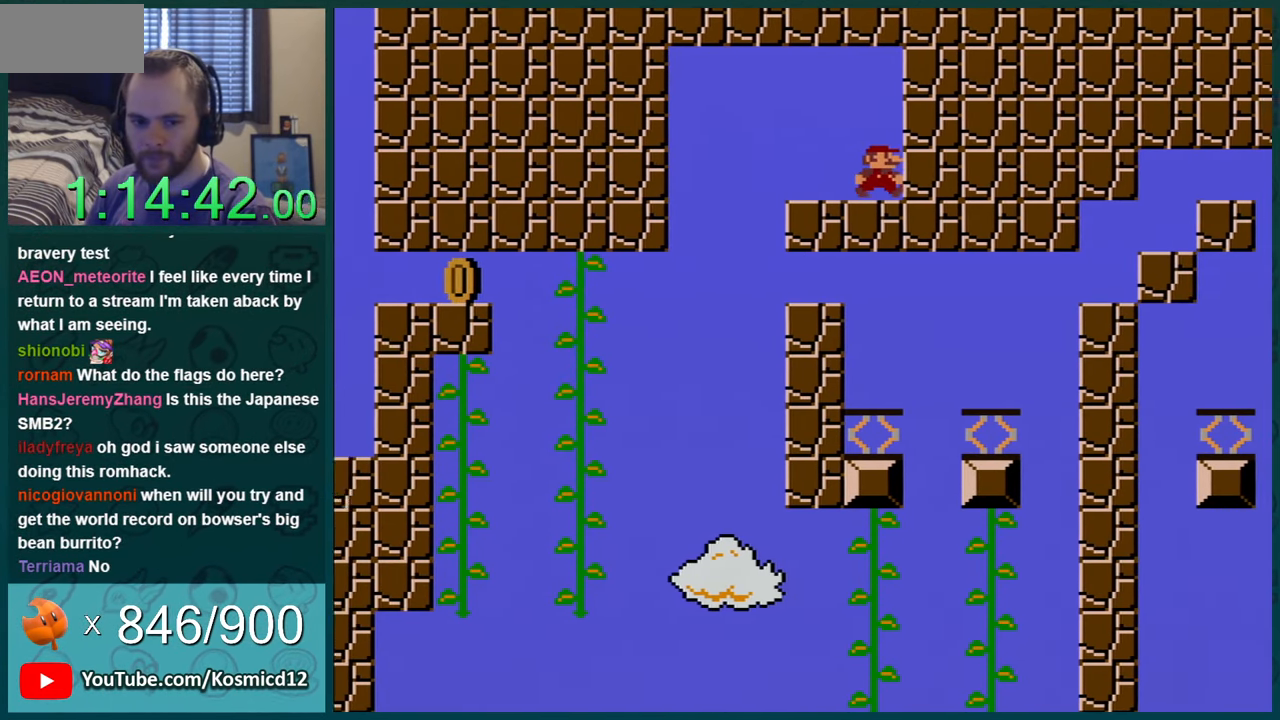
{"buttons": ["Y"], "events": [[183, "DPAD_RIGHT", "up"]]}
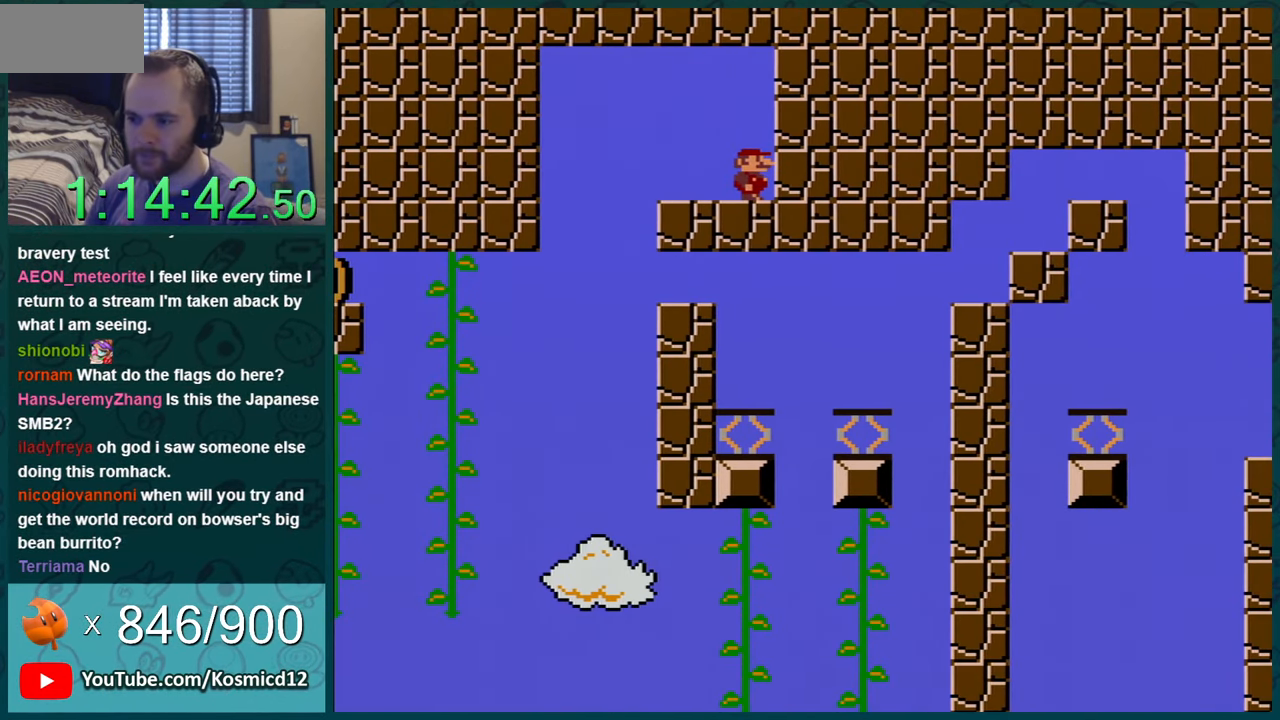
{"buttons": ["Y", "DPAD_LEFT"], "events": [[117, "DPAD_LEFT", "down"], [367, "B", "down"], [434, "B", "up"]]}
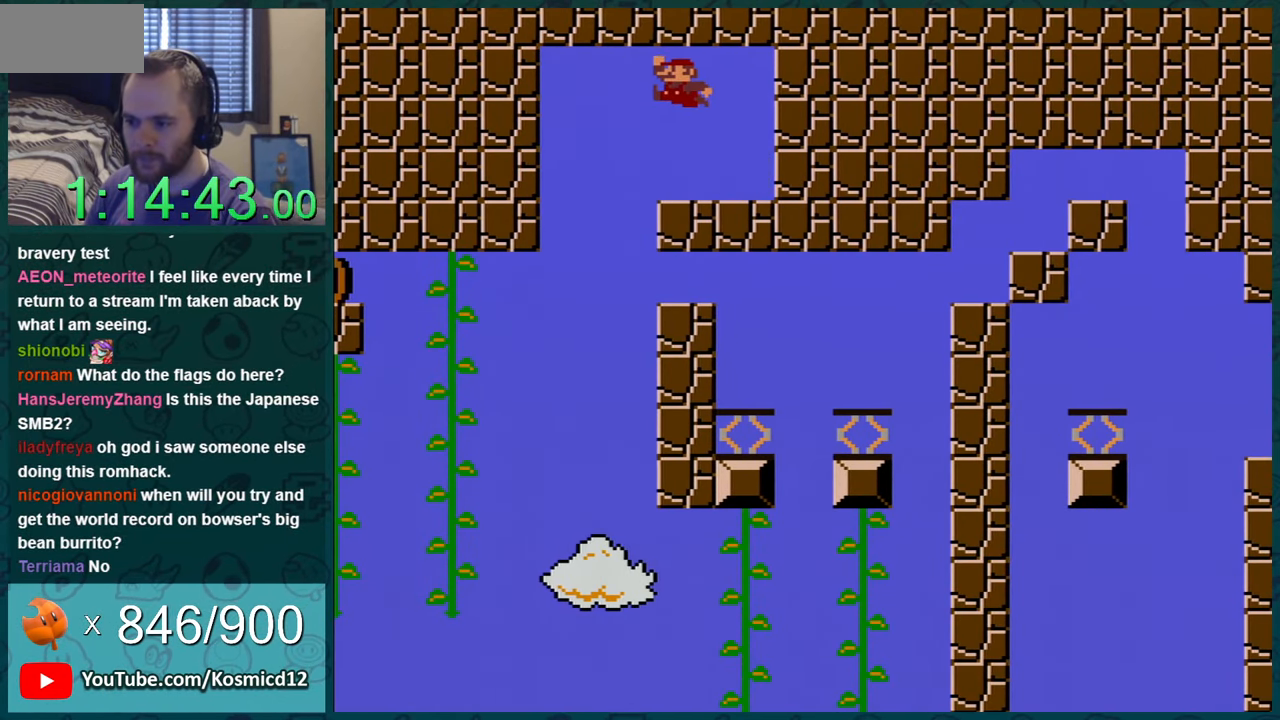
{"buttons": ["Y", "DPAD_LEFT"], "events": []}
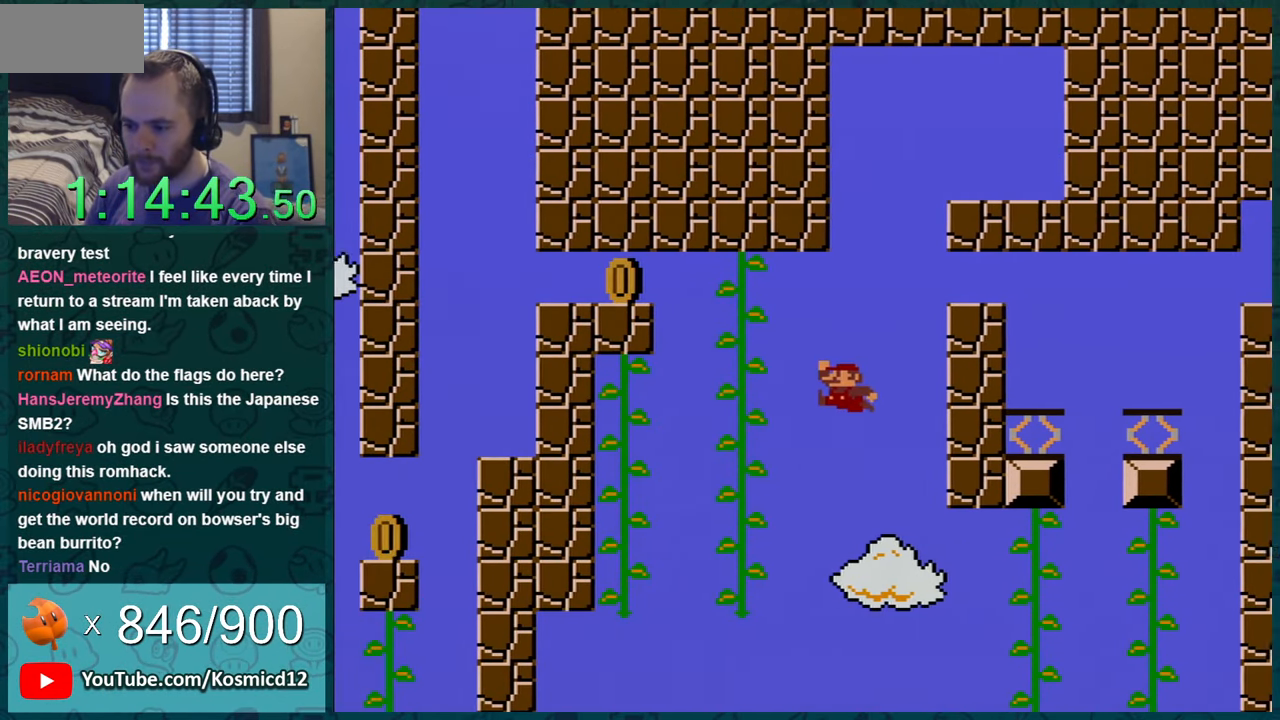
{"buttons": ["Y", "DPAD_UP", "DPAD_RIGHT"], "events": [[50, "B", "down"], [217, "DPAD_UP", "down"], [300, "DPAD_LEFT", "up"], [367, "B", "up"], [501, "DPAD_RIGHT", "down"]]}